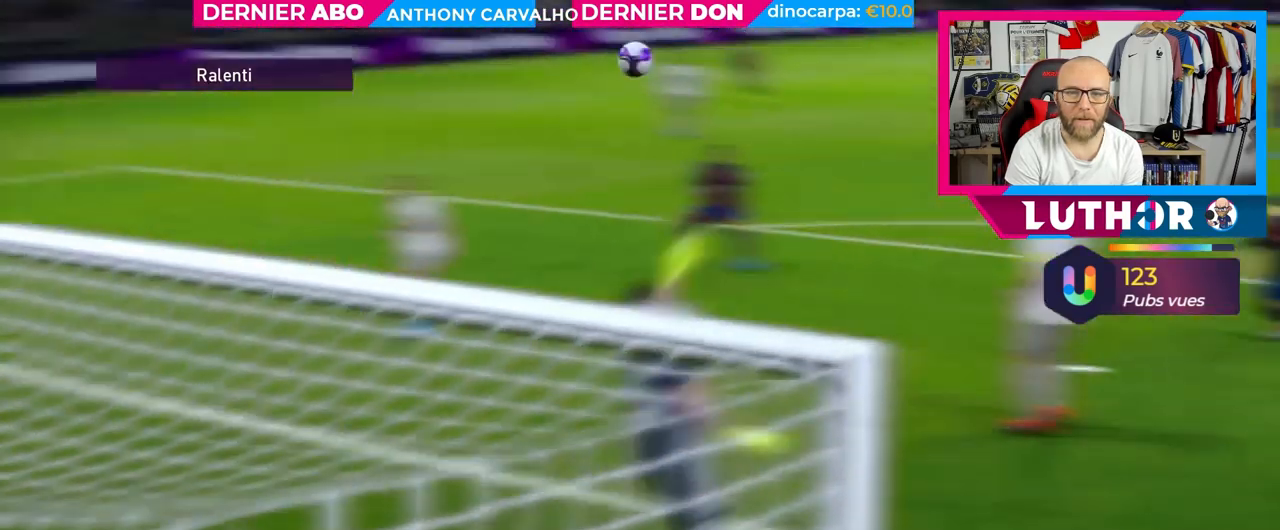
Gameplay with a controller (PlayStation layout); each line is a JSON object with the inputs held at the frame after it. "events" lists button and stick changes between this image and that frame as [ms after this image, input, new state], when the widget could be followed in between.
{"buttons": ["CROSS"], "left_stick": "center", "right_stick": "center", "events": [[483, "CROSS", "down"]]}
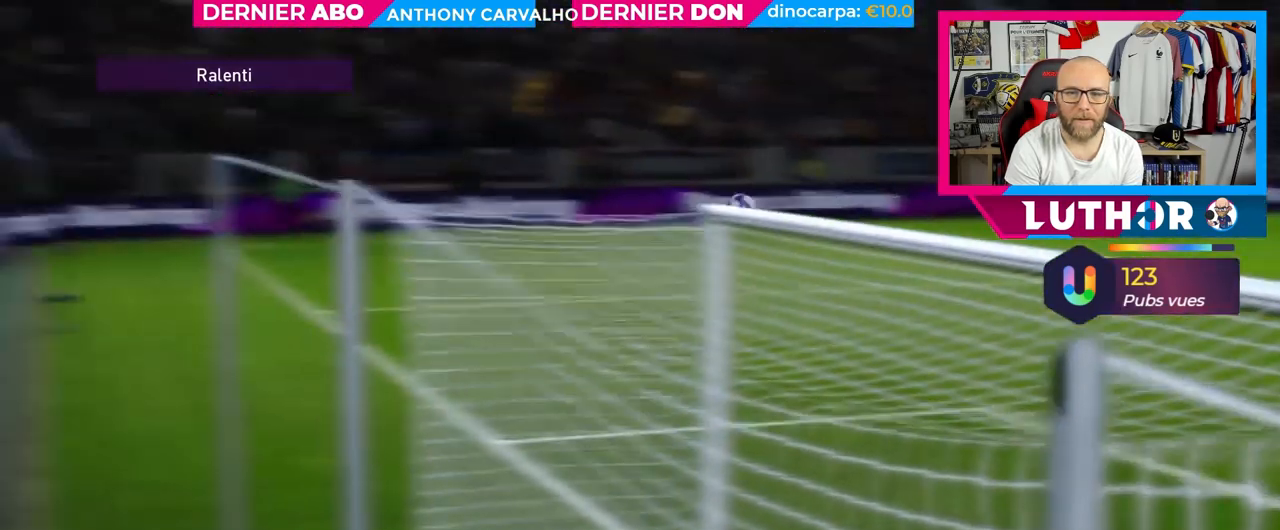
{"buttons": ["START"], "left_stick": "center", "right_stick": "center", "events": [[133, "CROSS", "up"], [417, "START", "down"]]}
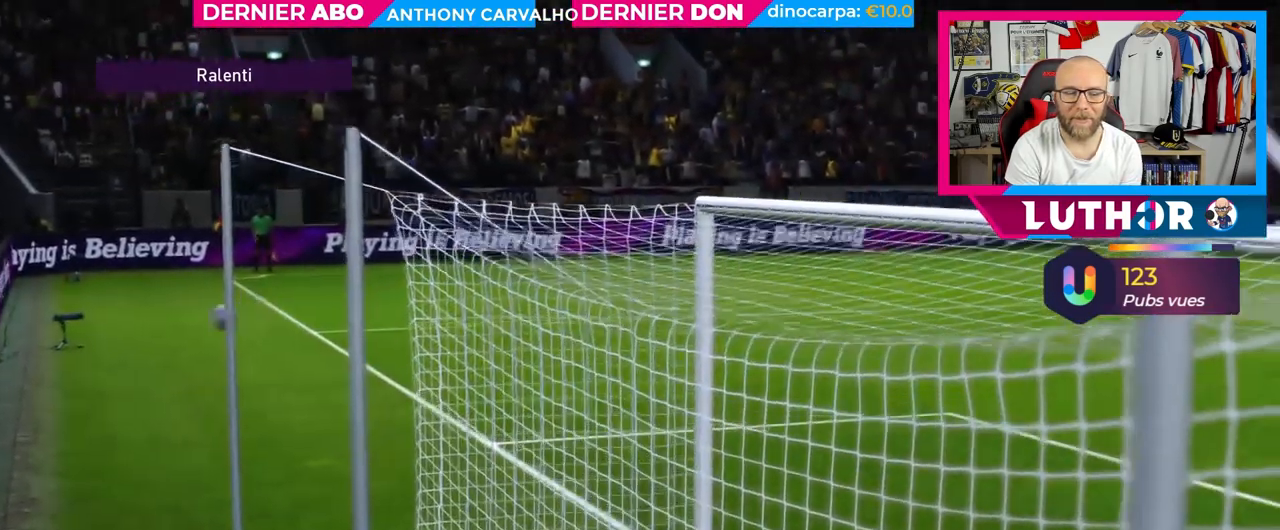
{"buttons": [], "left_stick": "center", "right_stick": "center", "events": [[33, "START", "up"]]}
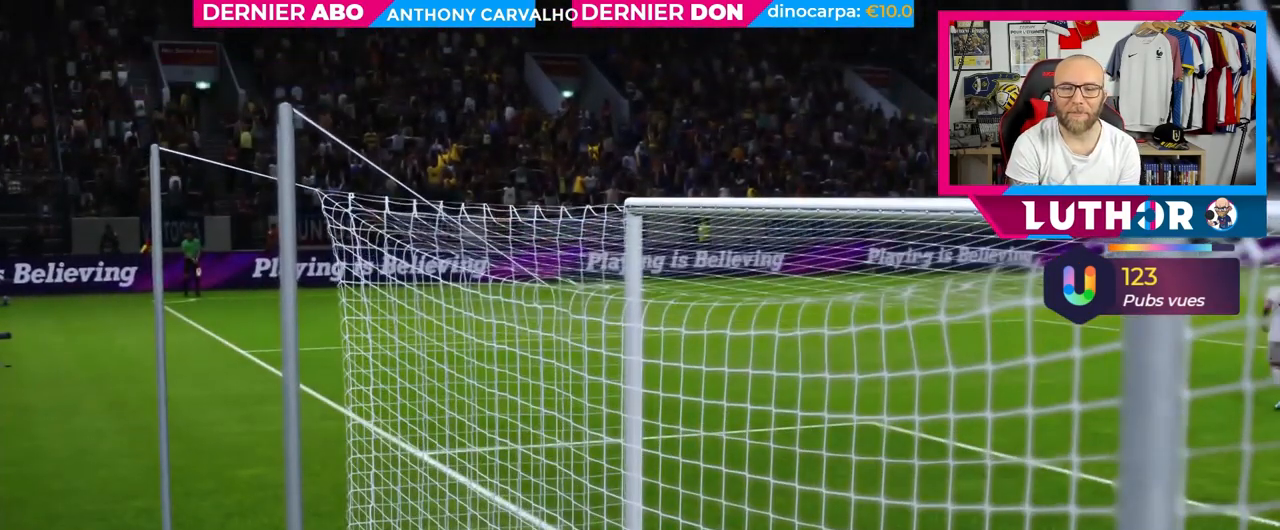
{"buttons": [], "left_stick": "center", "right_stick": "center", "events": []}
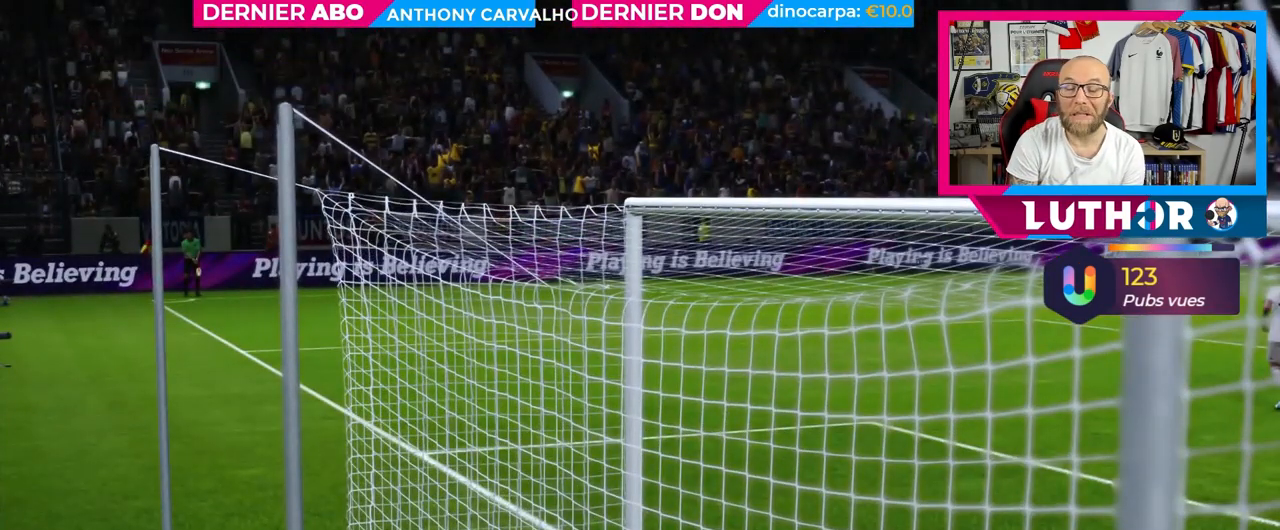
{"buttons": [], "left_stick": "center", "right_stick": "center", "events": []}
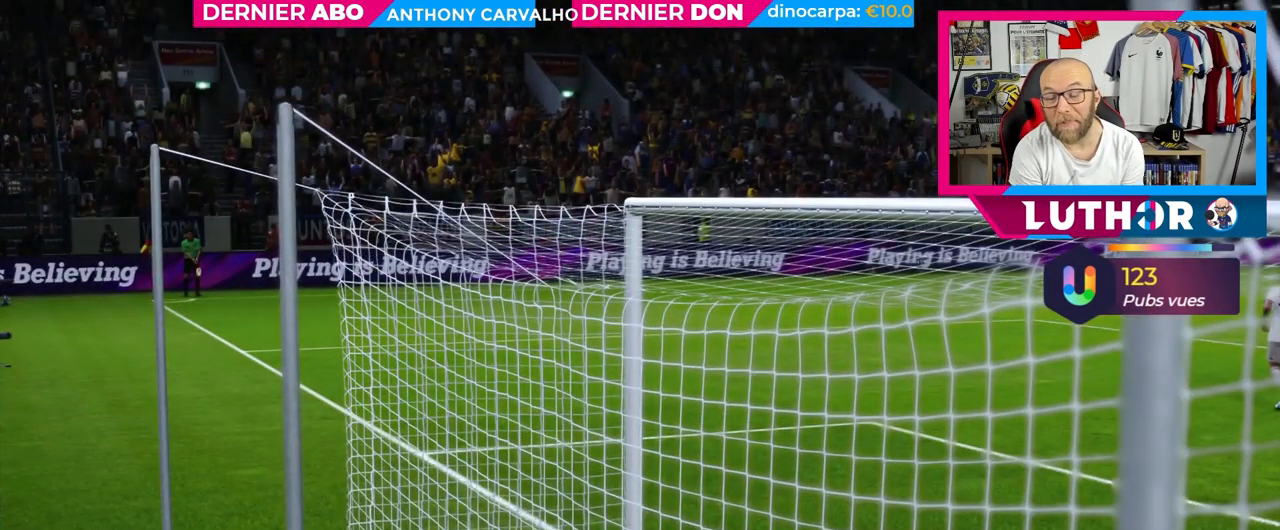
{"buttons": [], "left_stick": "center", "right_stick": "center", "events": []}
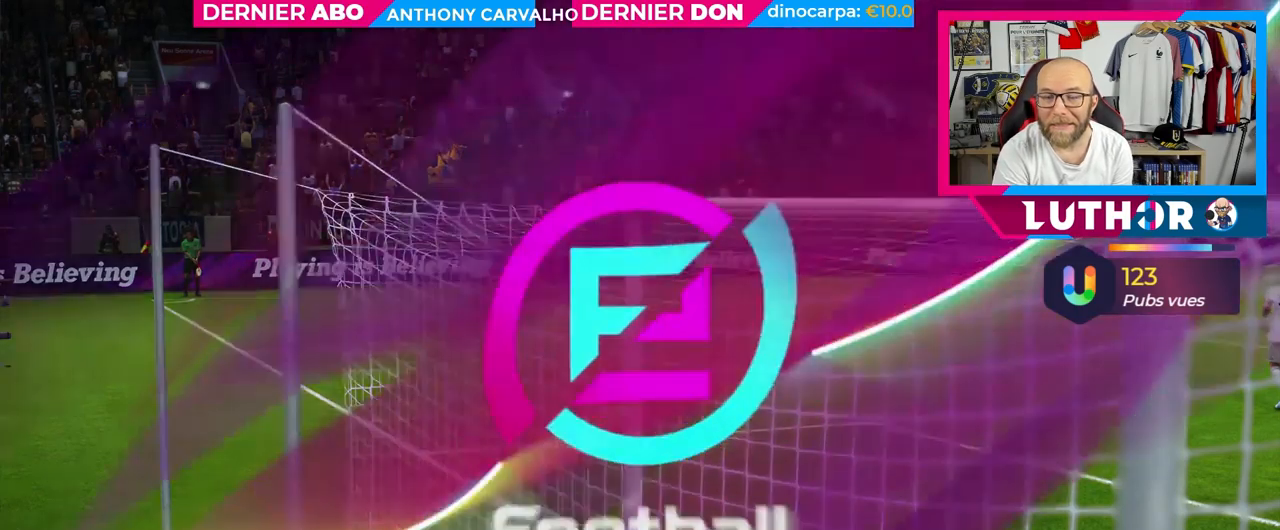
{"buttons": [], "left_stick": "center", "right_stick": "center", "events": []}
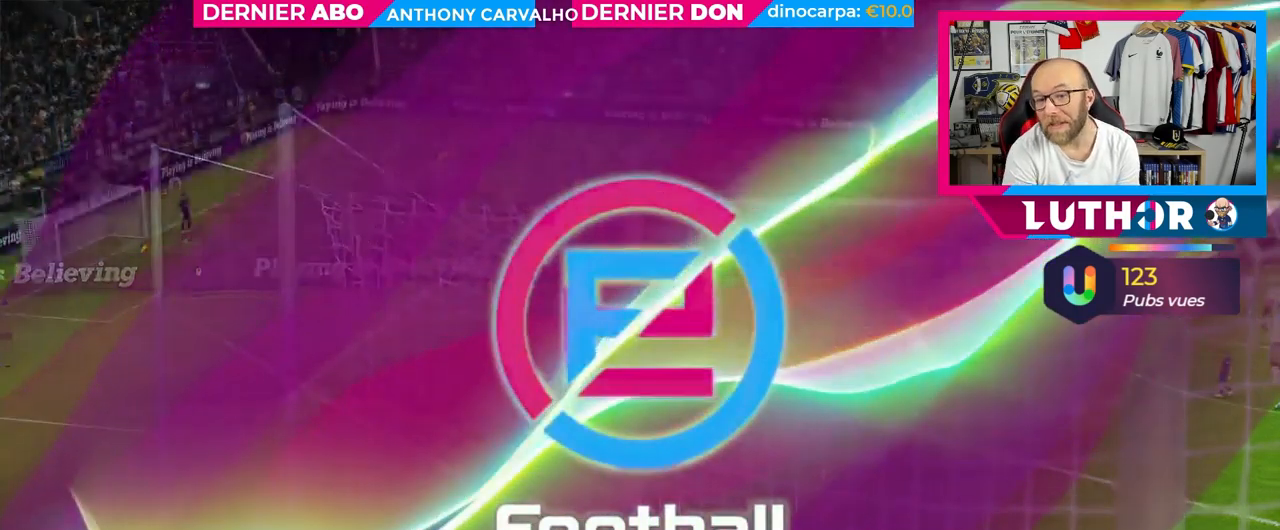
{"buttons": [], "left_stick": "center", "right_stick": "center", "events": []}
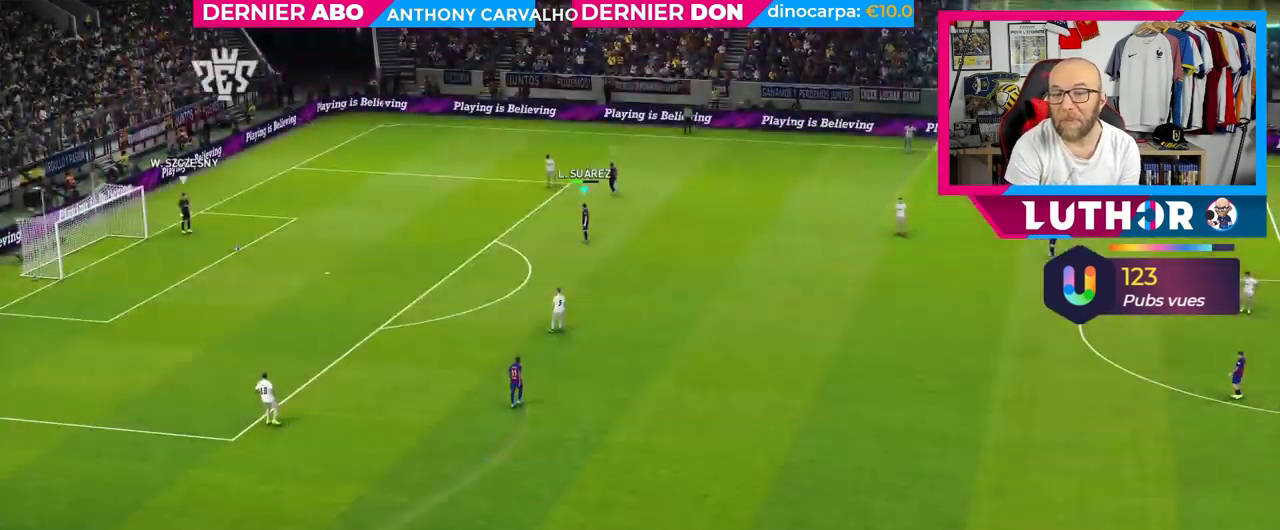
{"buttons": ["L1", "R2"], "left_stick": "left", "right_stick": "center", "events": [[333, "R2", "down"], [350, "left_stick", "left"], [433, "L1", "down"]]}
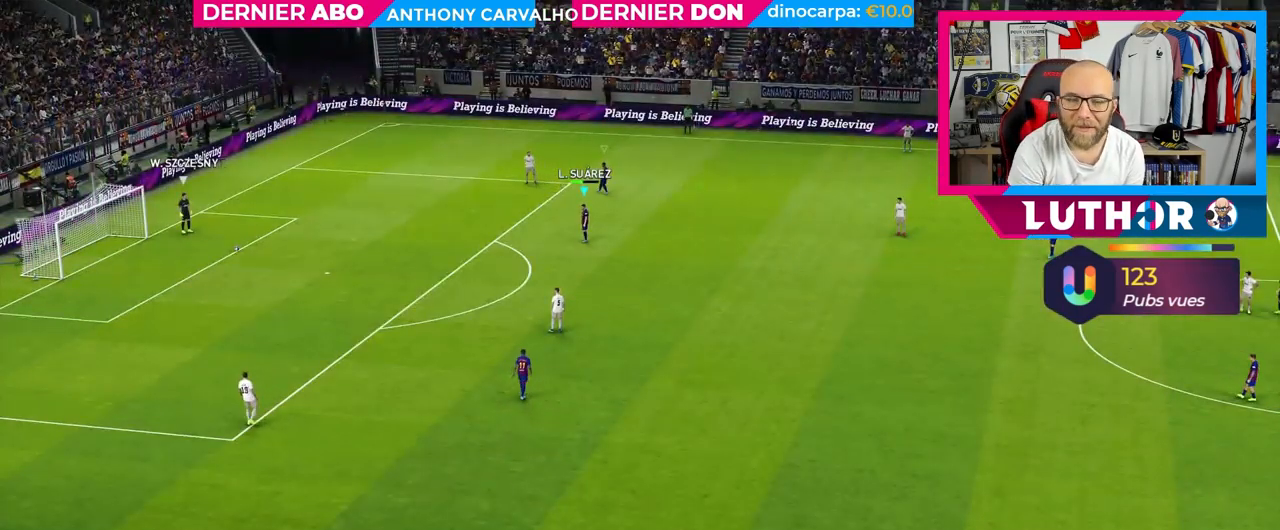
{"buttons": [], "left_stick": "center", "right_stick": "center", "events": [[33, "L1", "up"], [417, "R2", "up"], [467, "left_stick", "center"]]}
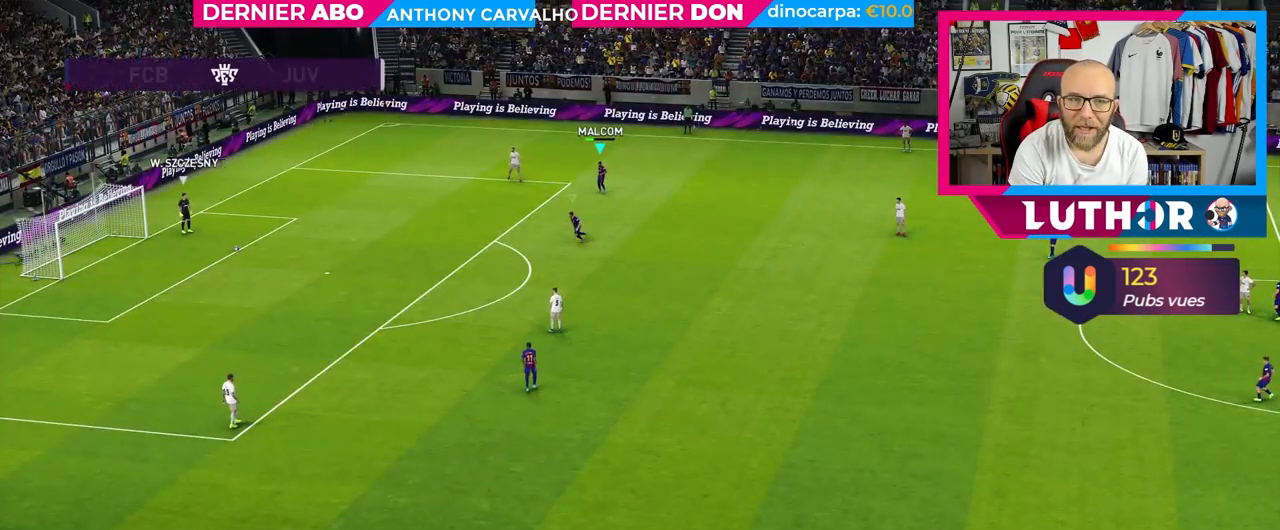
{"buttons": [], "left_stick": "center", "right_stick": "center", "events": []}
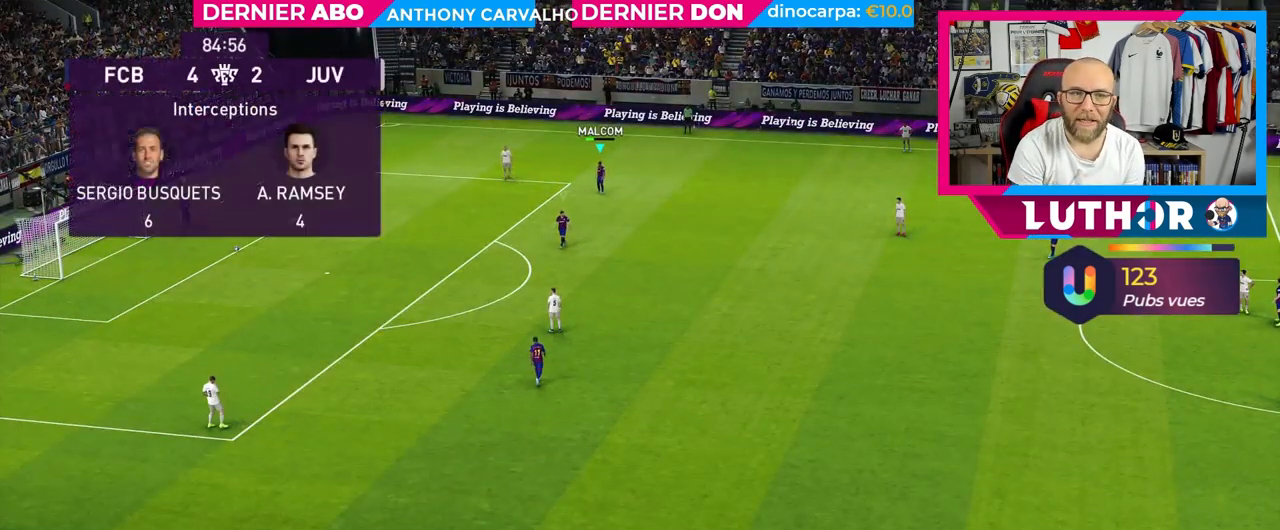
{"buttons": [], "left_stick": "center", "right_stick": "center", "events": [[50, "right_stick", "down"], [217, "right_stick", "center"]]}
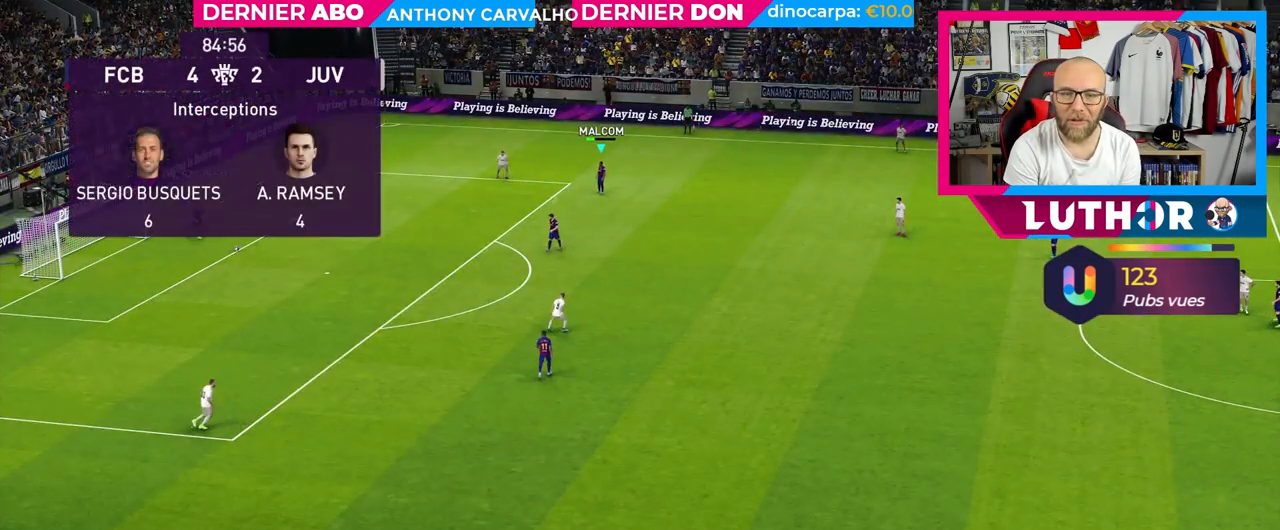
{"buttons": ["R2"], "left_stick": "down-left", "right_stick": "center", "events": [[133, "left_stick", "down"], [233, "R2", "down"], [250, "left_stick", "down-left"], [283, "L1", "down"], [383, "L1", "up"]]}
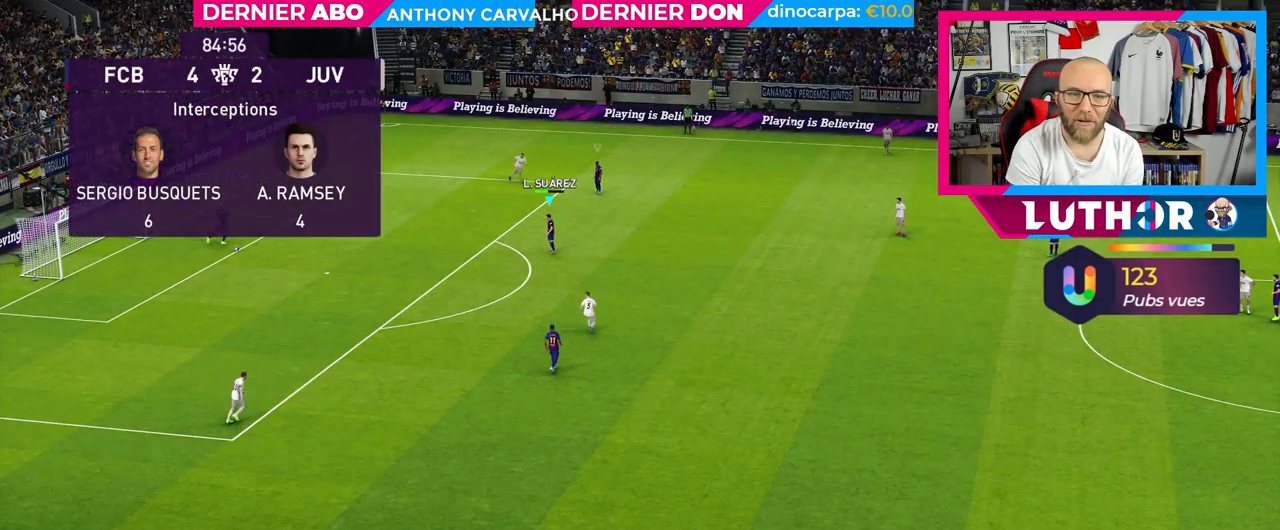
{"buttons": ["R2"], "left_stick": "down-left", "right_stick": "center", "events": []}
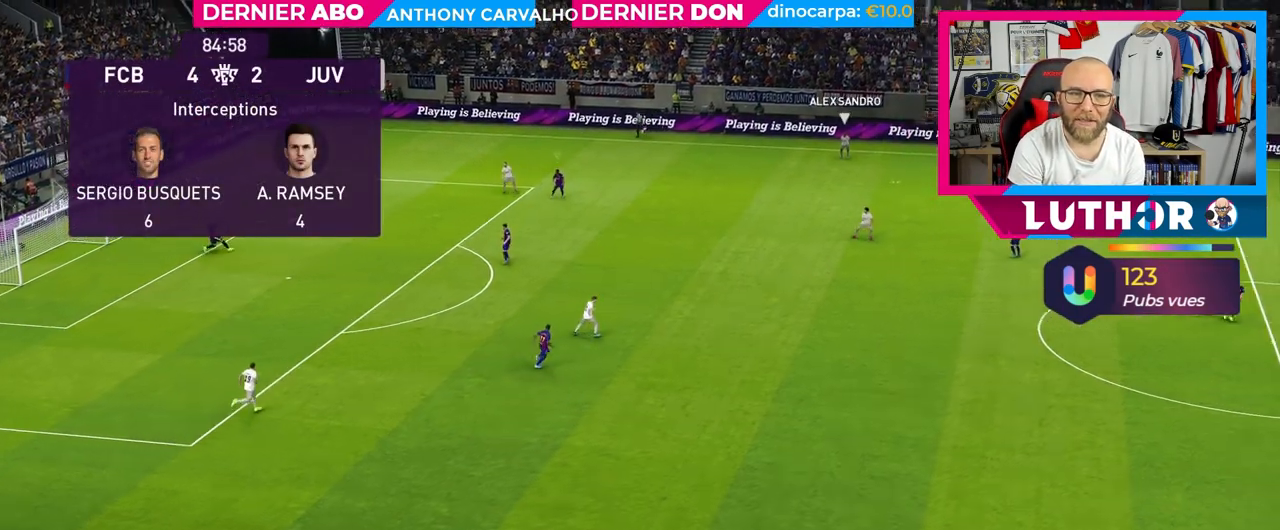
{"buttons": ["R2"], "left_stick": "left", "right_stick": "center", "events": [[117, "left_stick", "down-right"], [317, "left_stick", "center"], [400, "left_stick", "left"]]}
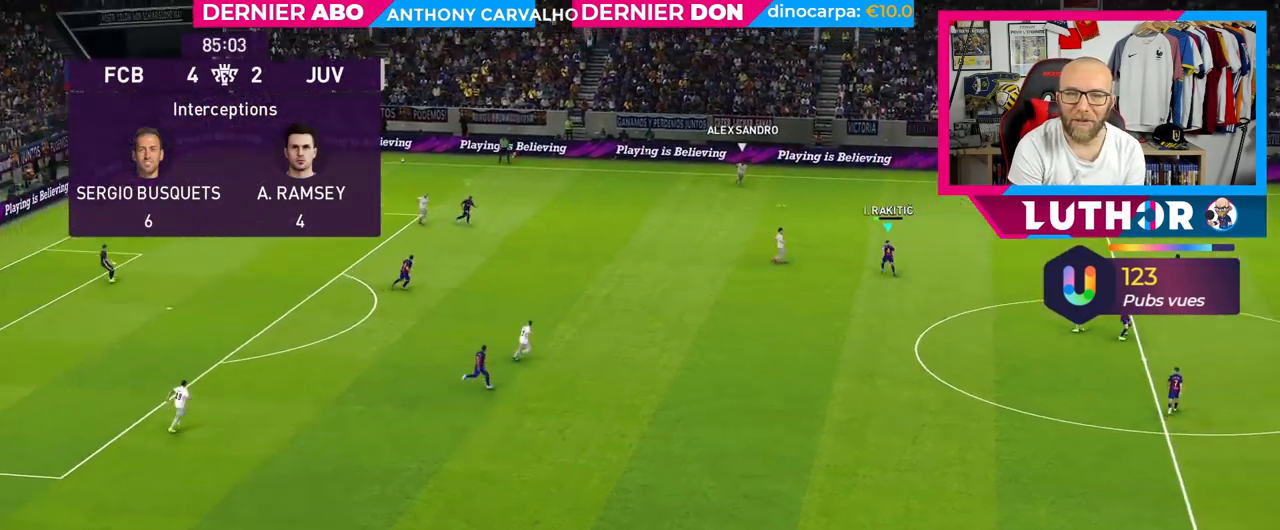
{"buttons": ["R2"], "left_stick": "up-left", "right_stick": "center", "events": [[267, "left_stick", "up-left"]]}
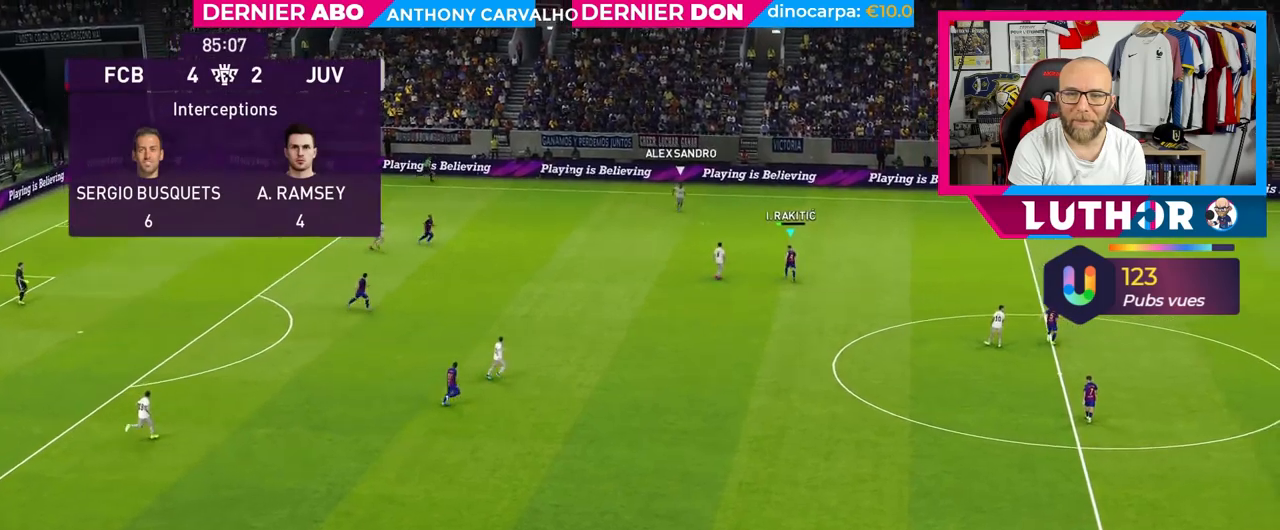
{"buttons": ["R2"], "left_stick": "center", "right_stick": "center", "events": [[167, "left_stick", "center"]]}
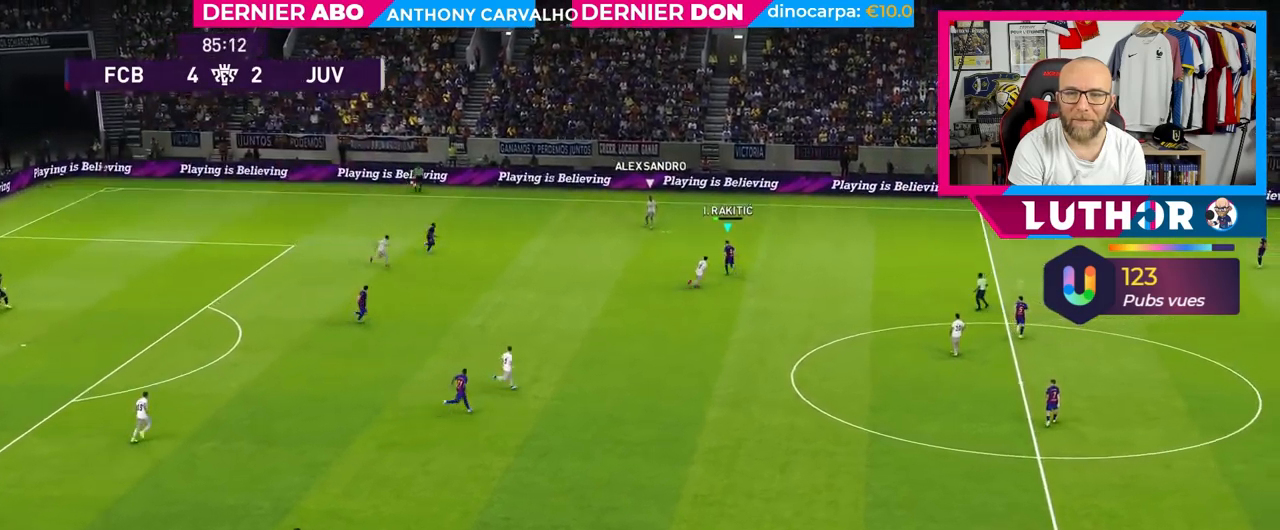
{"buttons": ["R2", "DPAD_LEFT"], "left_stick": "center", "right_stick": "center", "events": [[67, "DPAD_LEFT", "down"]]}
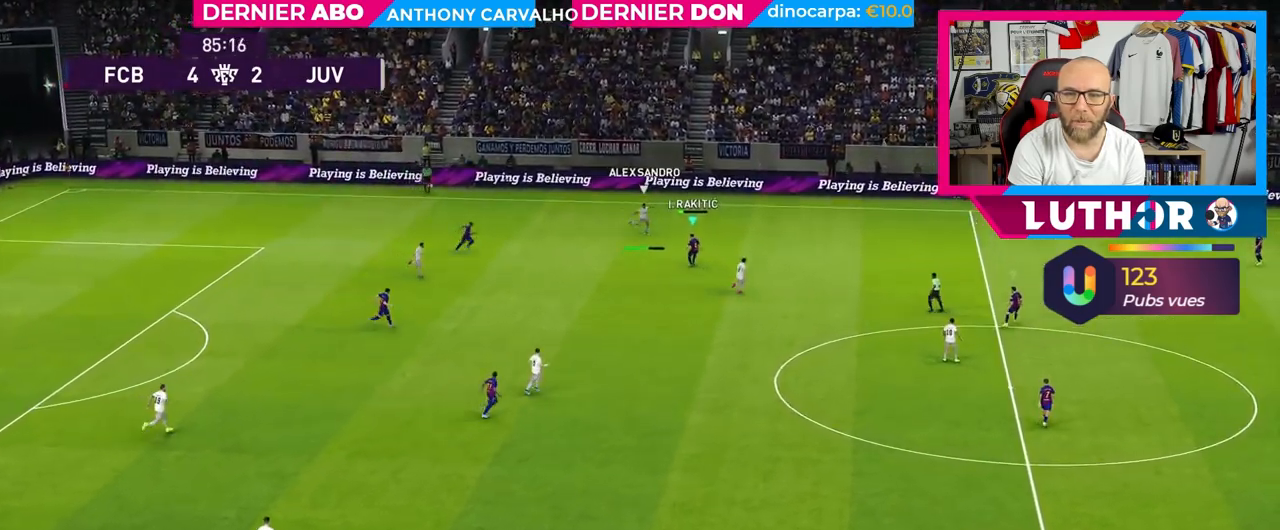
{"buttons": ["L1", "R2"], "left_stick": "up-left", "right_stick": "center", "events": [[133, "DPAD_LEFT", "up"], [350, "left_stick", "up-left"], [500, "L1", "down"]]}
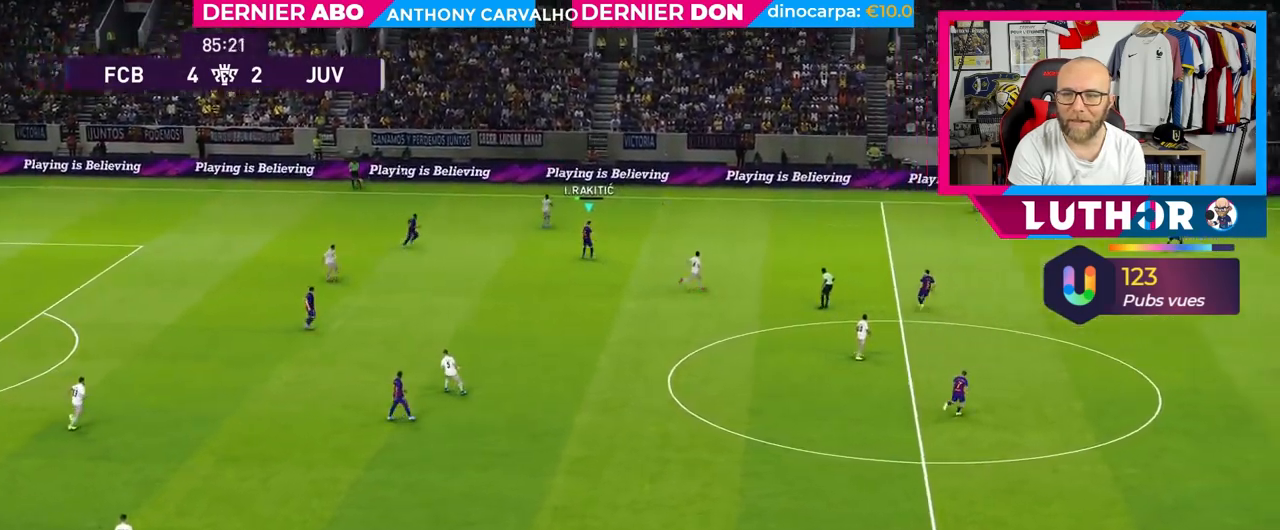
{"buttons": ["SQUARE", "R2"], "left_stick": "up-right", "right_stick": "center", "events": [[133, "left_stick", "up-right"], [150, "L1", "up"], [283, "SQUARE", "down"]]}
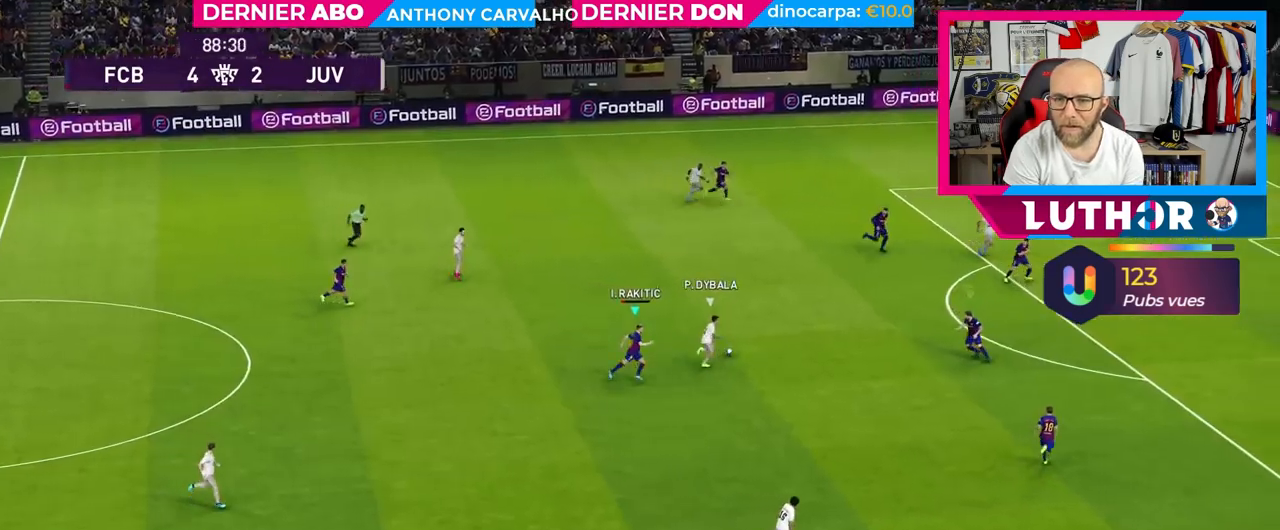
{"buttons": ["SQUARE", "R2"], "left_stick": "up-right", "right_stick": "center", "events": []}
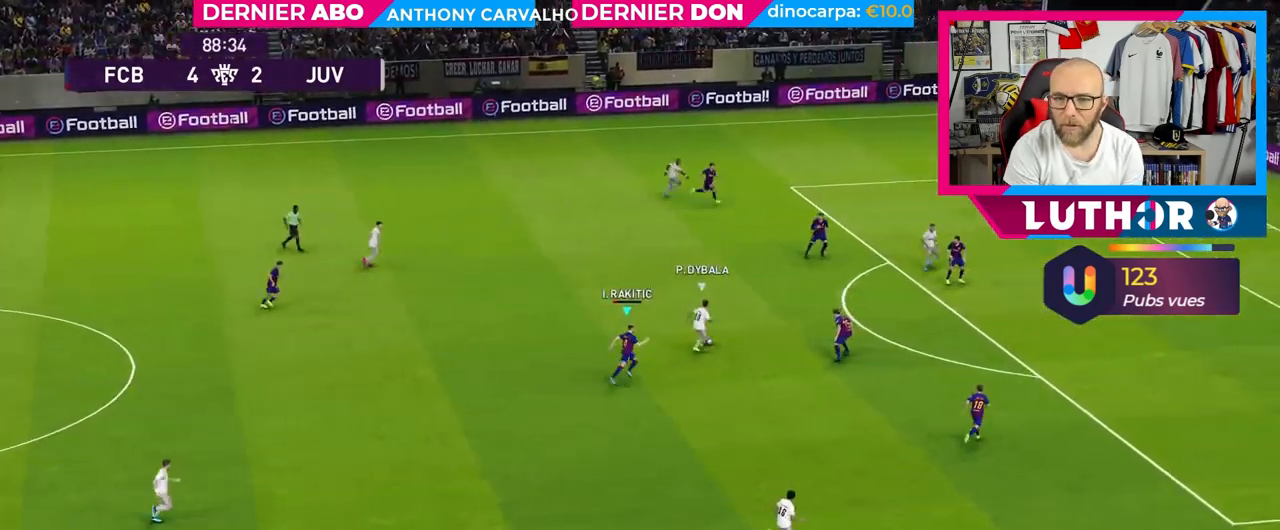
{"buttons": ["SQUARE", "R2"], "left_stick": "up-right", "right_stick": "center", "events": []}
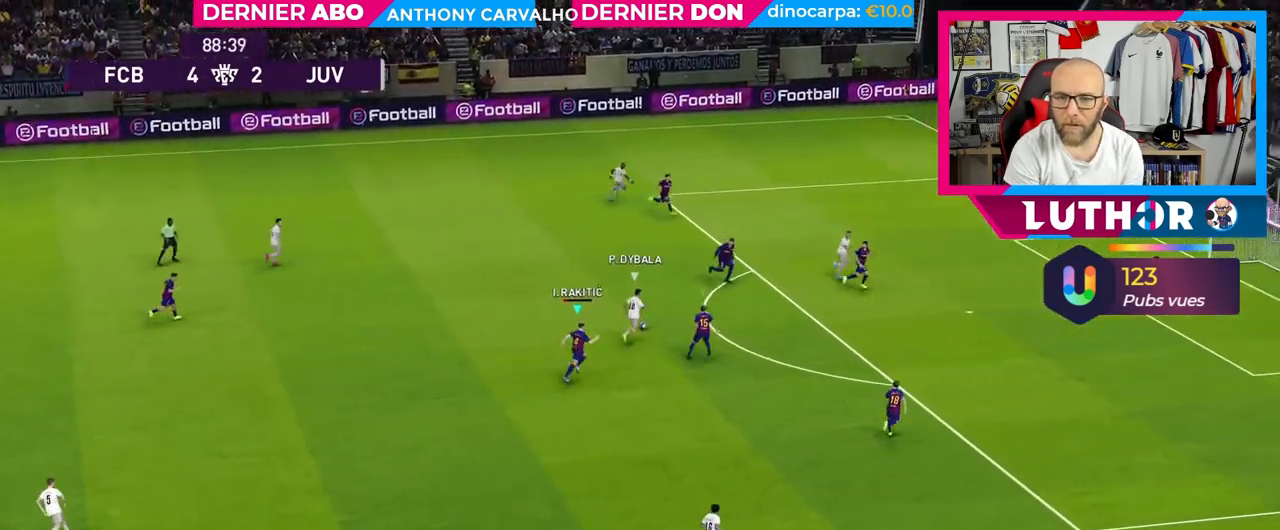
{"buttons": ["CROSS", "SQUARE", "R2"], "left_stick": "up", "right_stick": "center", "events": [[133, "CROSS", "down"], [150, "L1", "down"], [167, "left_stick", "up"], [350, "L1", "up"]]}